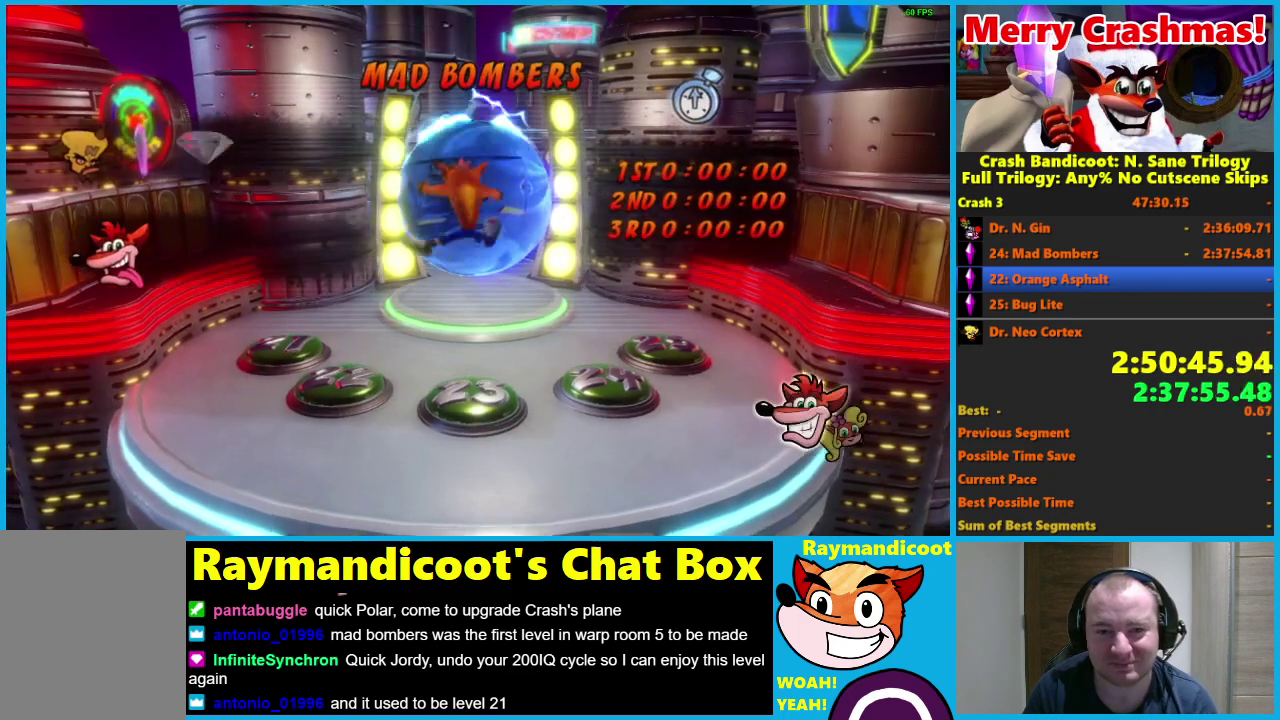
Gameplay with a controller (Xbox layout); each line is a JSON object with the inputs held at the frame after it. "events" lists button and stick changes between this image and that frame as [ms after this image, input, new state], when the widget could be followed in between.
{"buttons": [], "left_stick": "up", "right_stick": "center"}
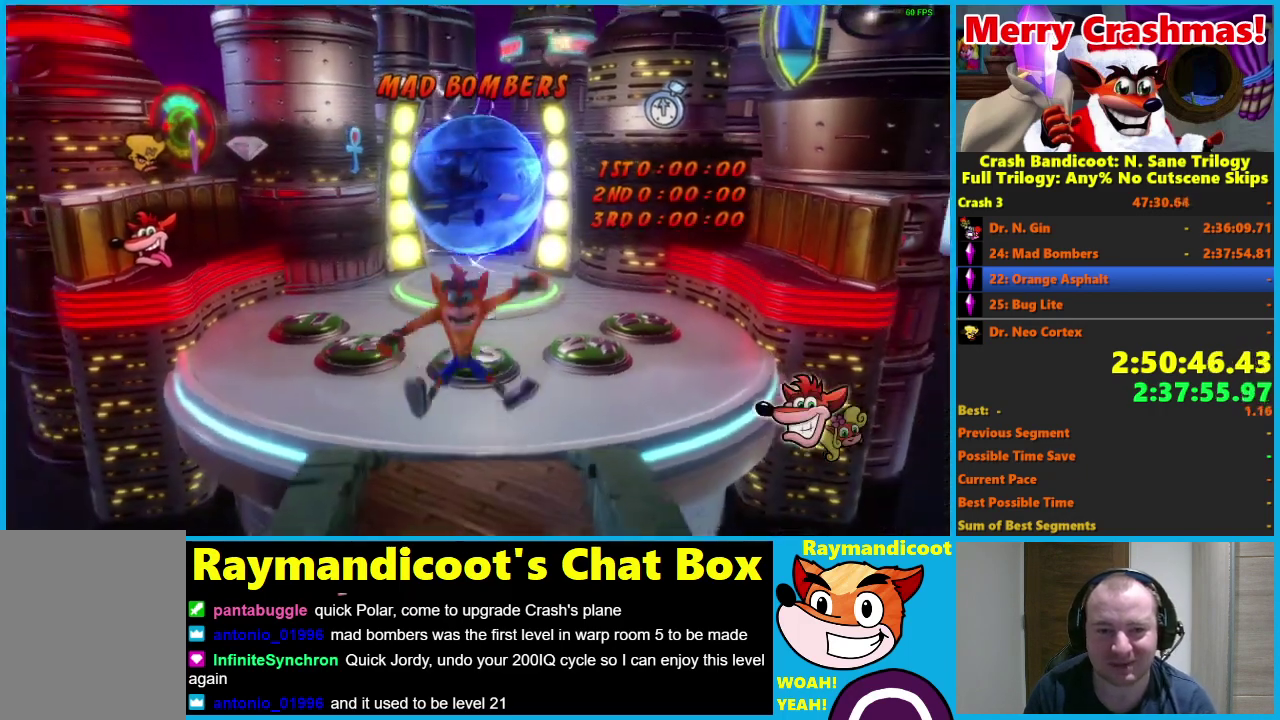
{"buttons": [], "left_stick": "up", "right_stick": "center", "events": []}
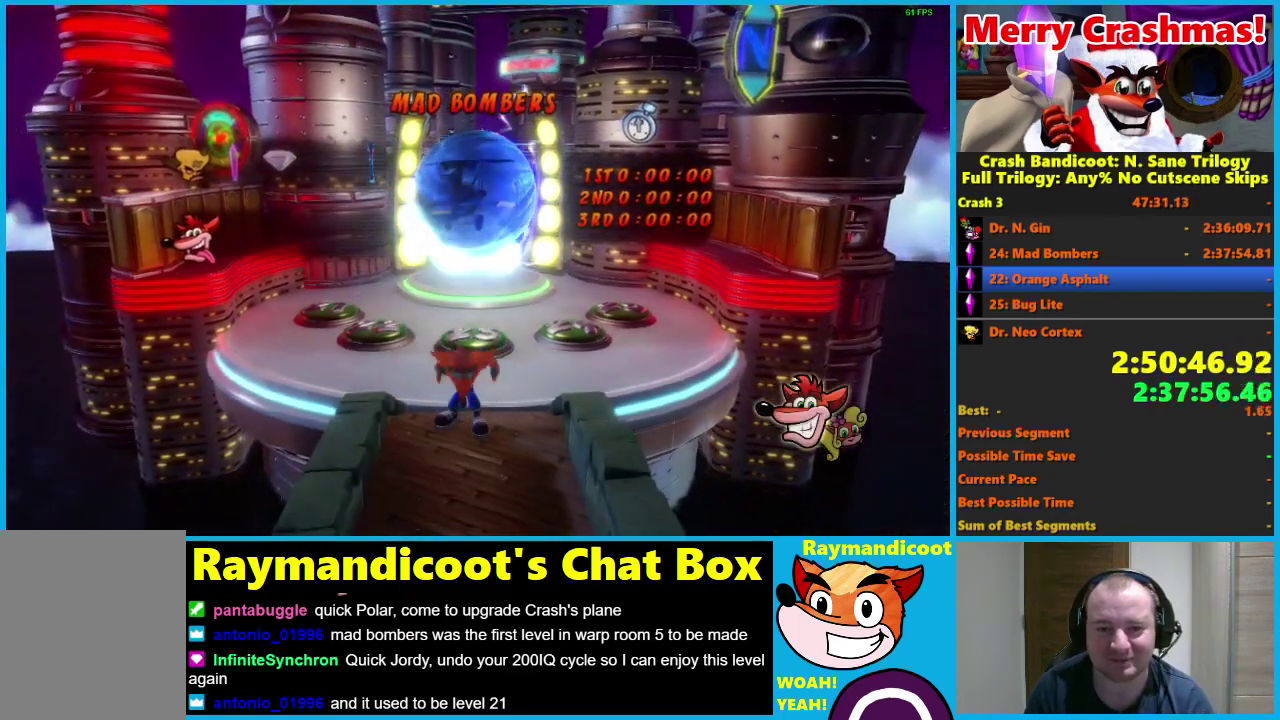
{"buttons": [], "left_stick": "up-left", "right_stick": "center", "events": [[500, "left_stick", "up-left"]]}
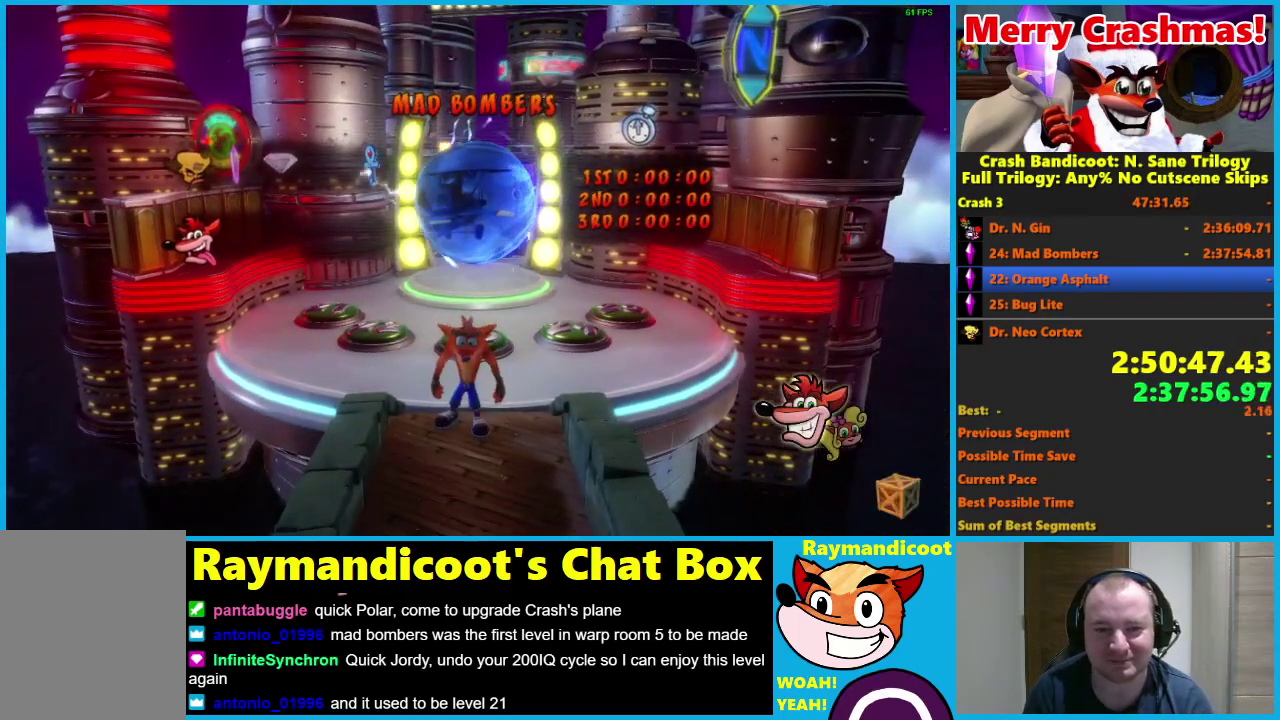
{"buttons": [], "left_stick": "up-left", "right_stick": "center", "events": []}
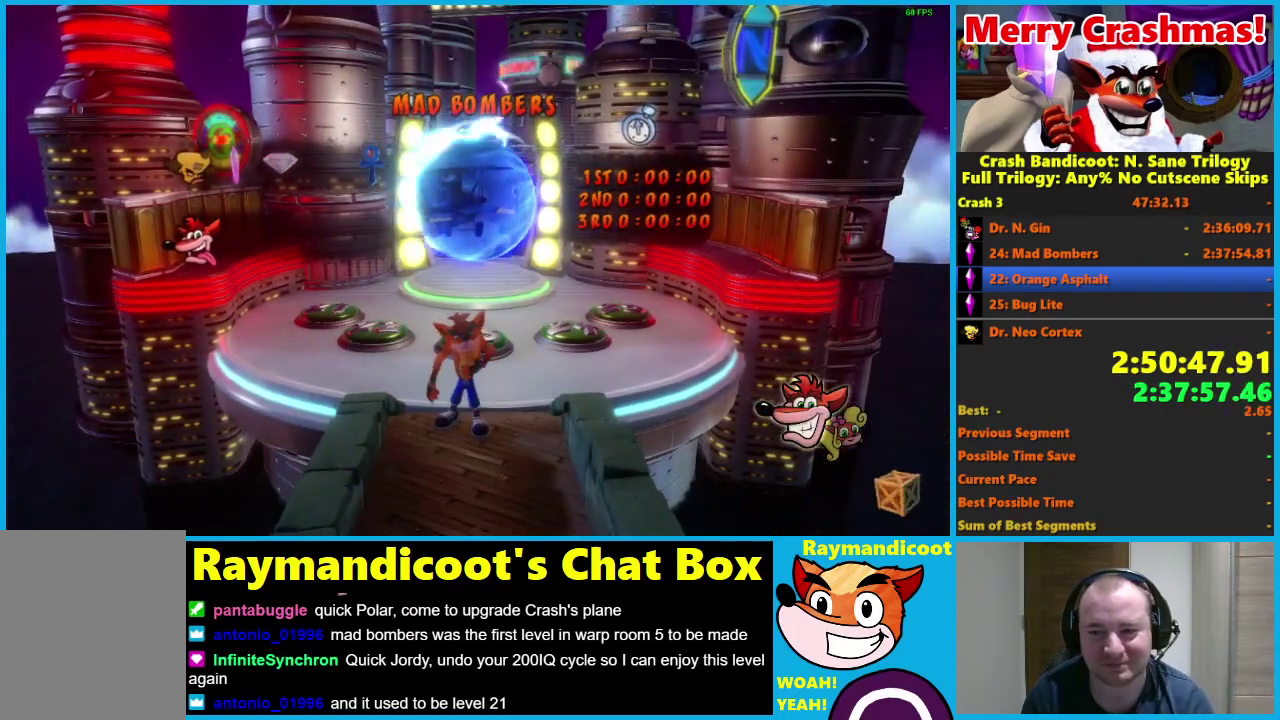
{"buttons": [], "left_stick": "up-left", "right_stick": "center", "events": []}
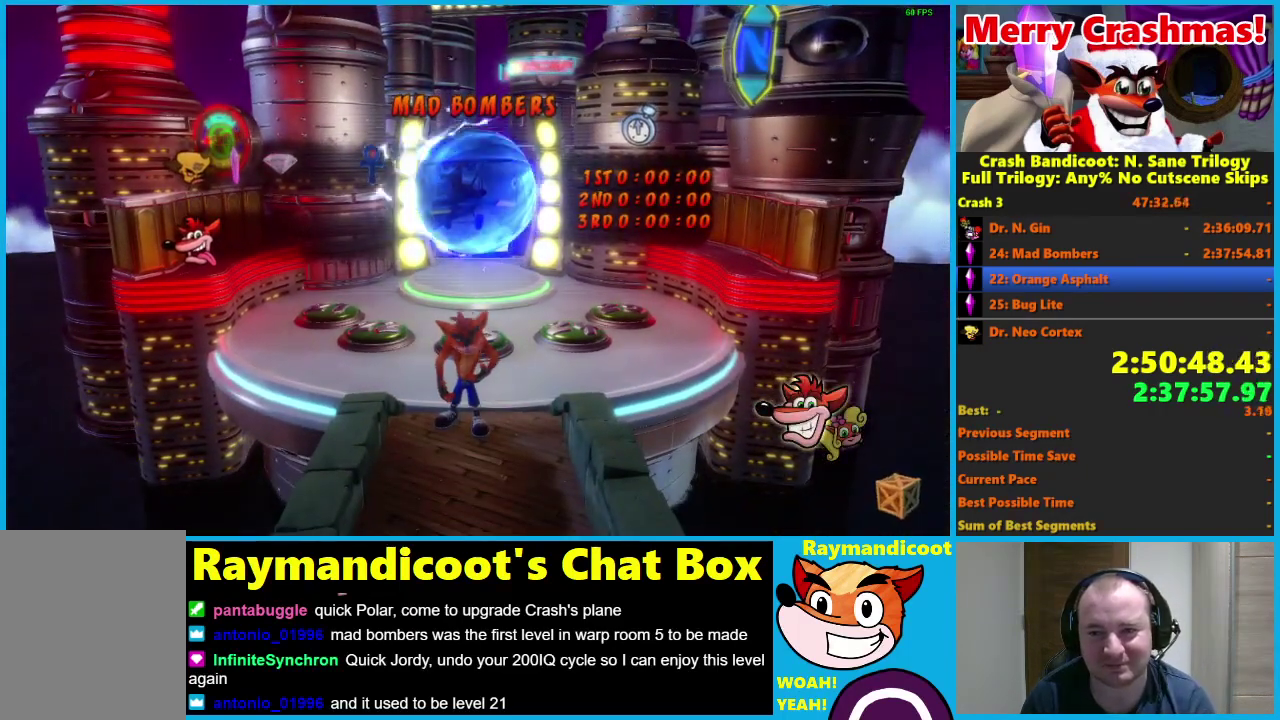
{"buttons": [], "left_stick": "up-left", "right_stick": "center", "events": []}
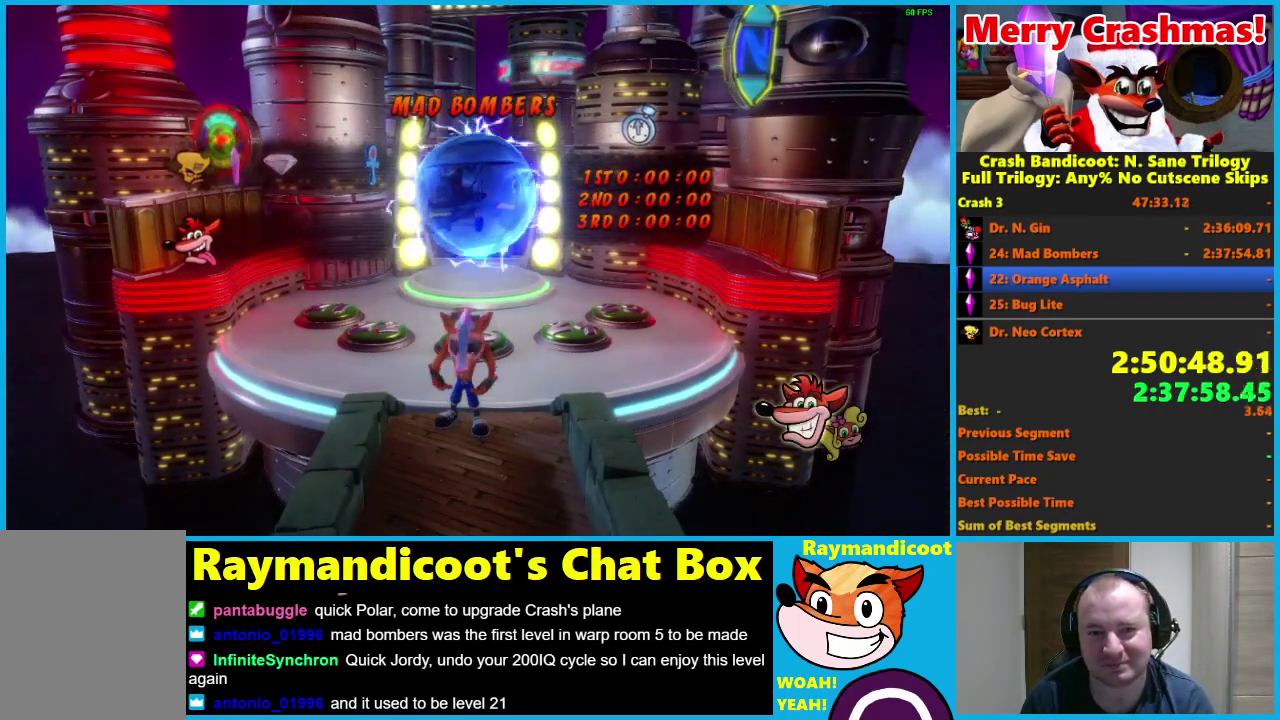
{"buttons": [], "left_stick": "up-left", "right_stick": "center", "events": []}
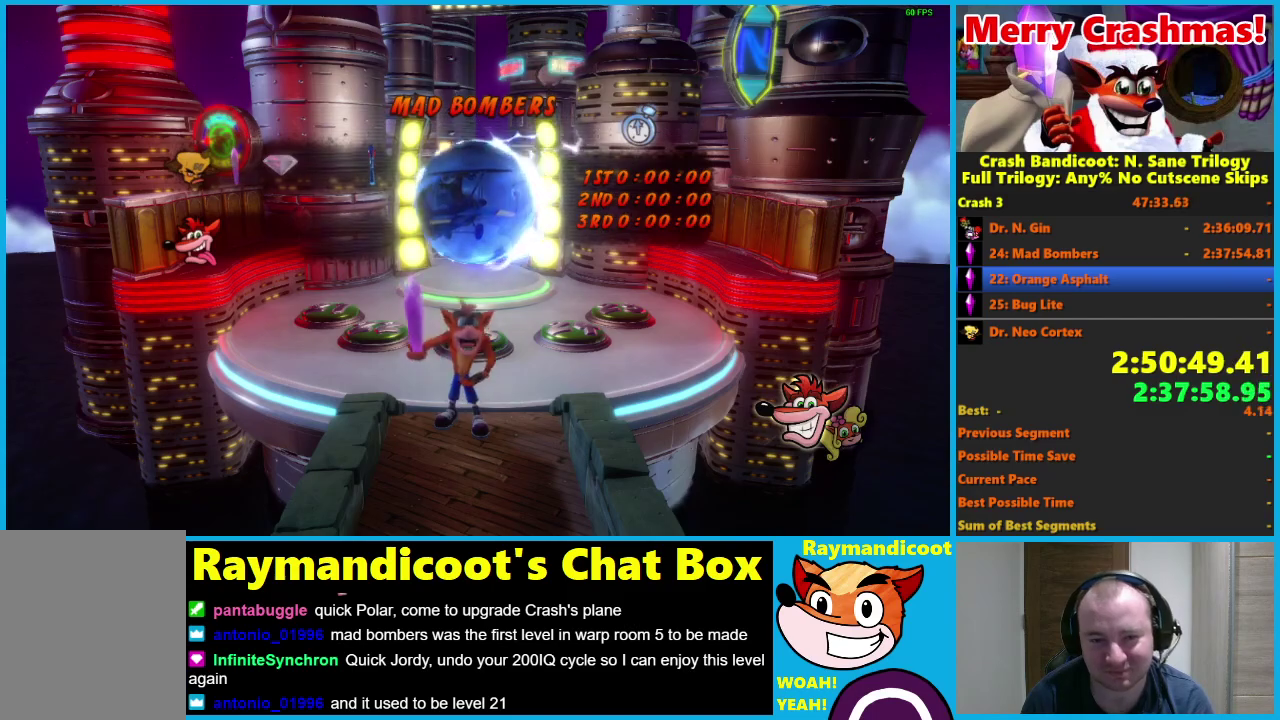
{"buttons": [], "left_stick": "up-left", "right_stick": "center", "events": []}
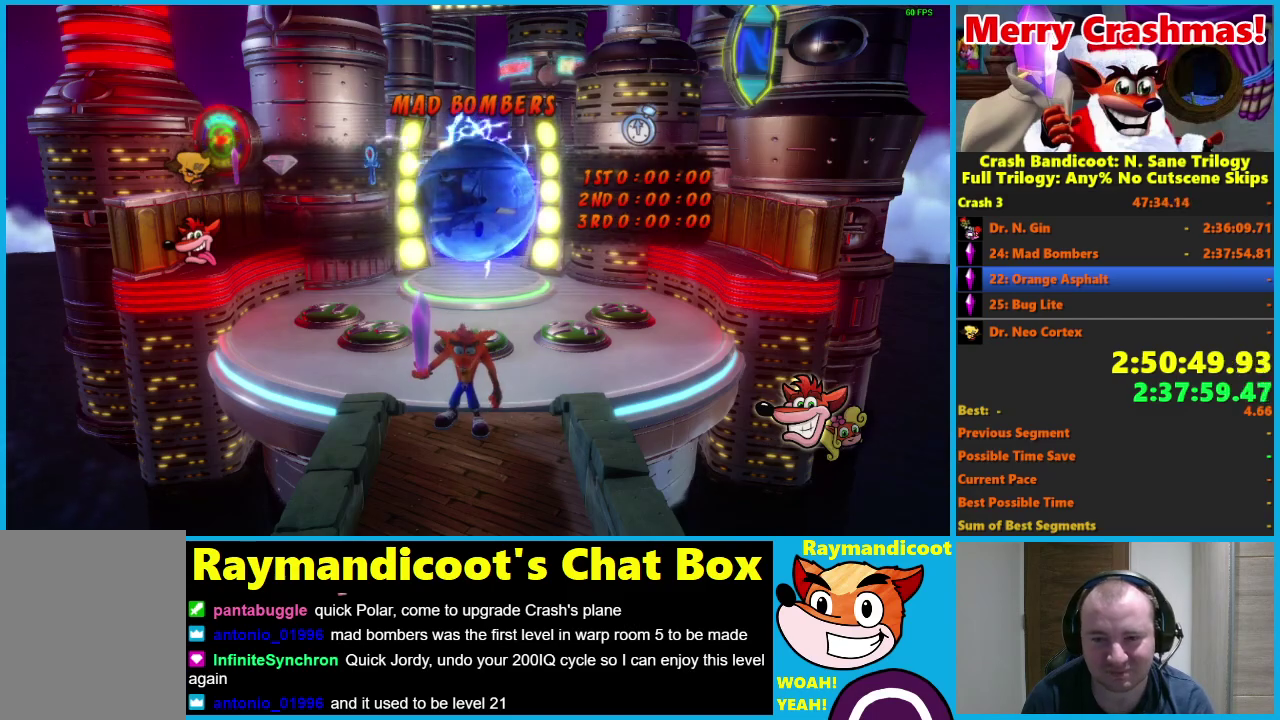
{"buttons": [], "left_stick": "up-left", "right_stick": "center", "events": []}
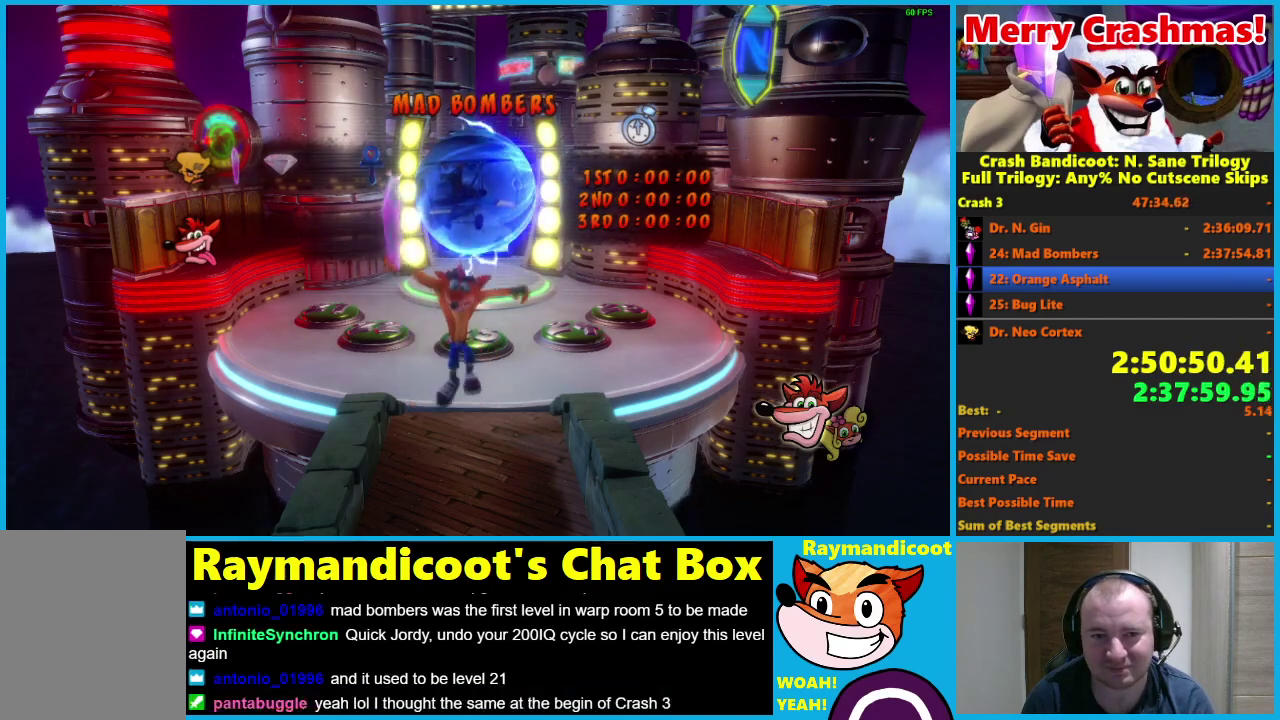
{"buttons": [], "left_stick": "up-left", "right_stick": "center", "events": []}
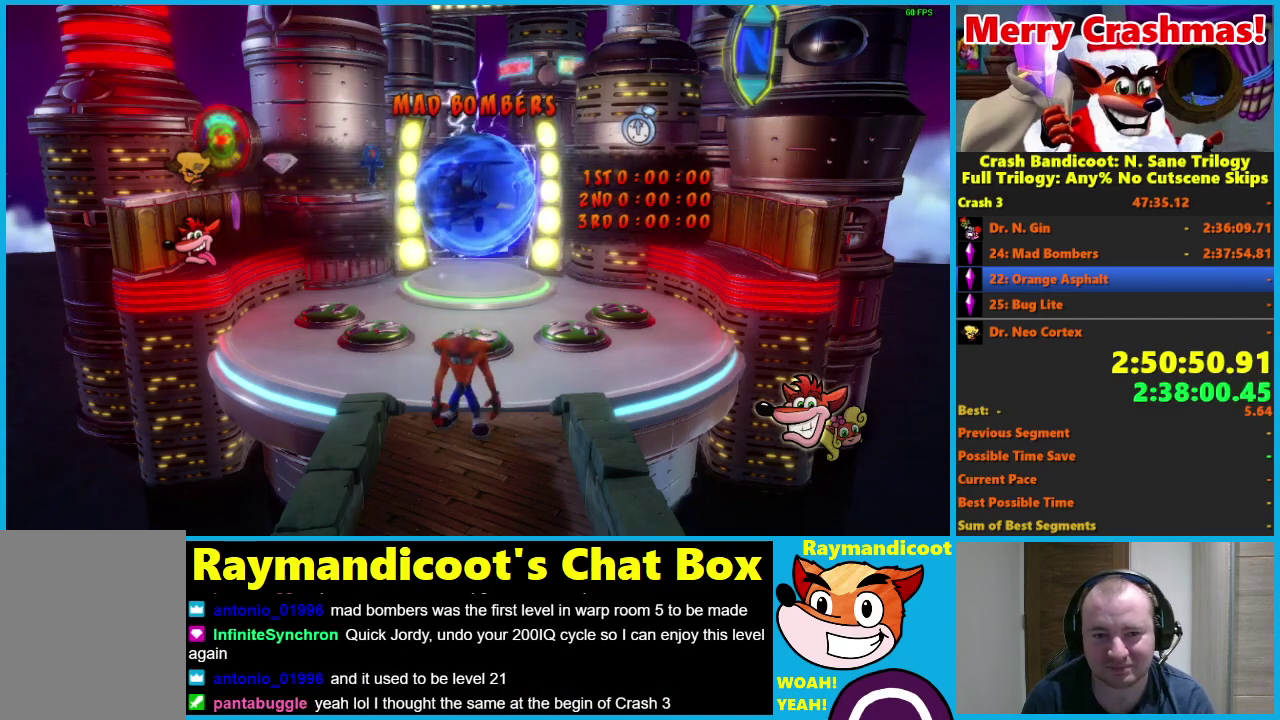
{"buttons": [], "left_stick": "up-left", "right_stick": "center", "events": []}
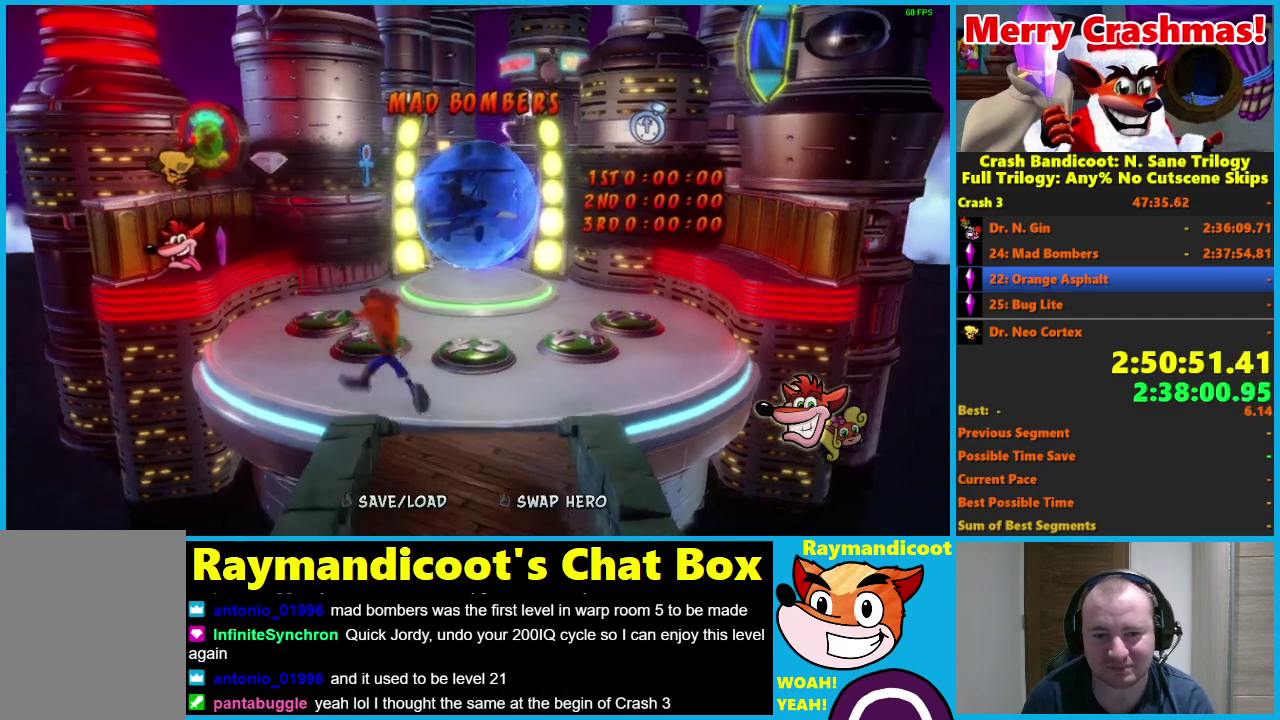
{"buttons": [], "left_stick": "up", "right_stick": "center", "events": [[117, "left_stick", "up"], [383, "A", "down"], [467, "A", "up"]]}
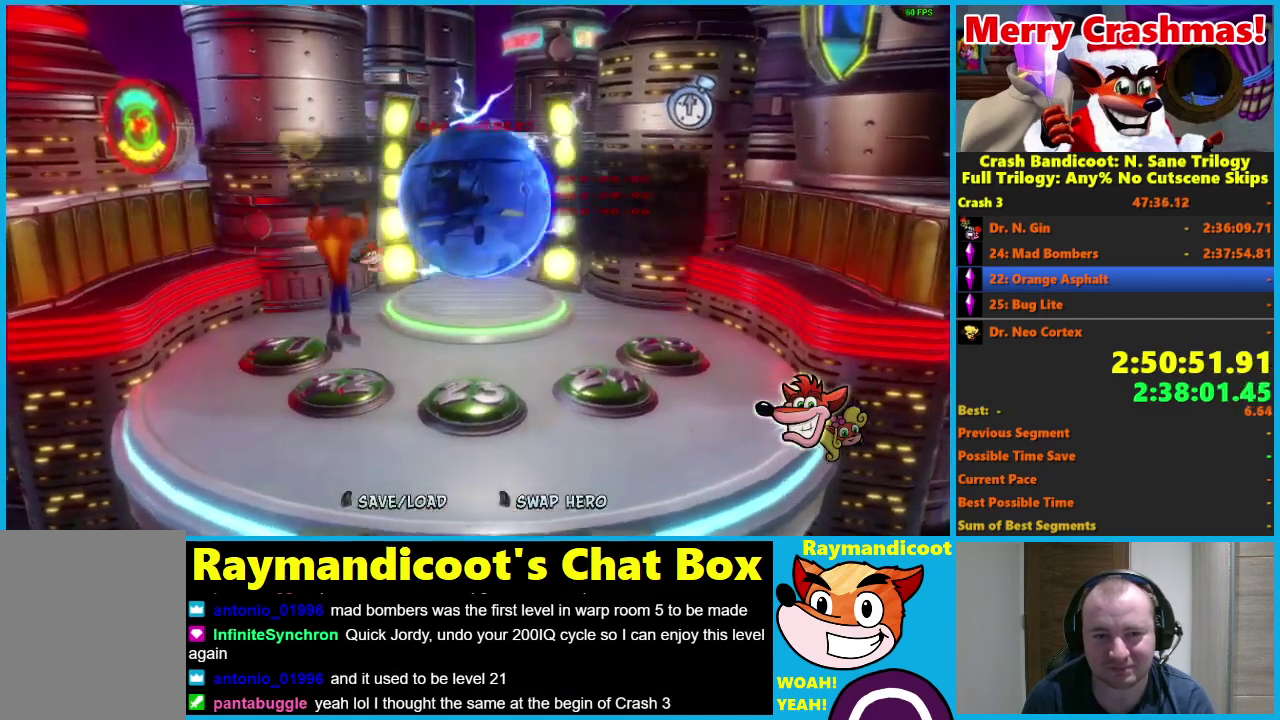
{"buttons": [], "left_stick": "up", "right_stick": "center", "events": []}
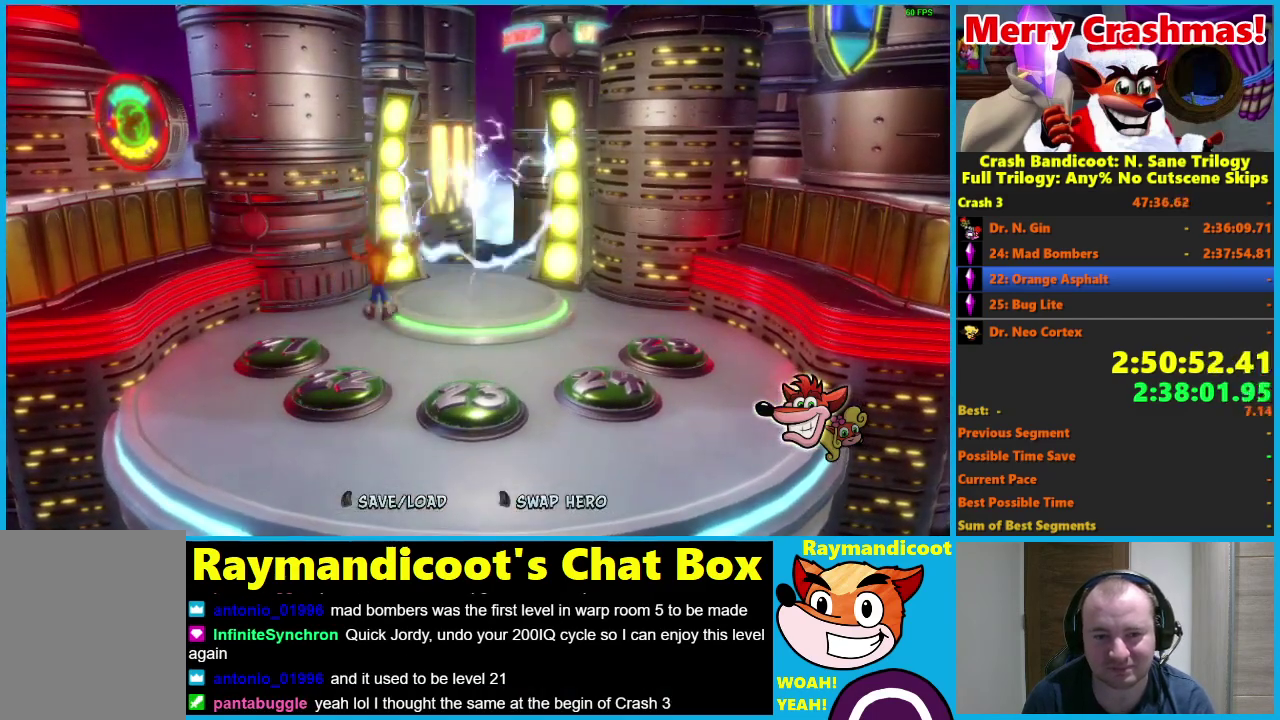
{"buttons": [], "left_stick": "up-right", "right_stick": "center", "events": [[433, "left_stick", "up-right"]]}
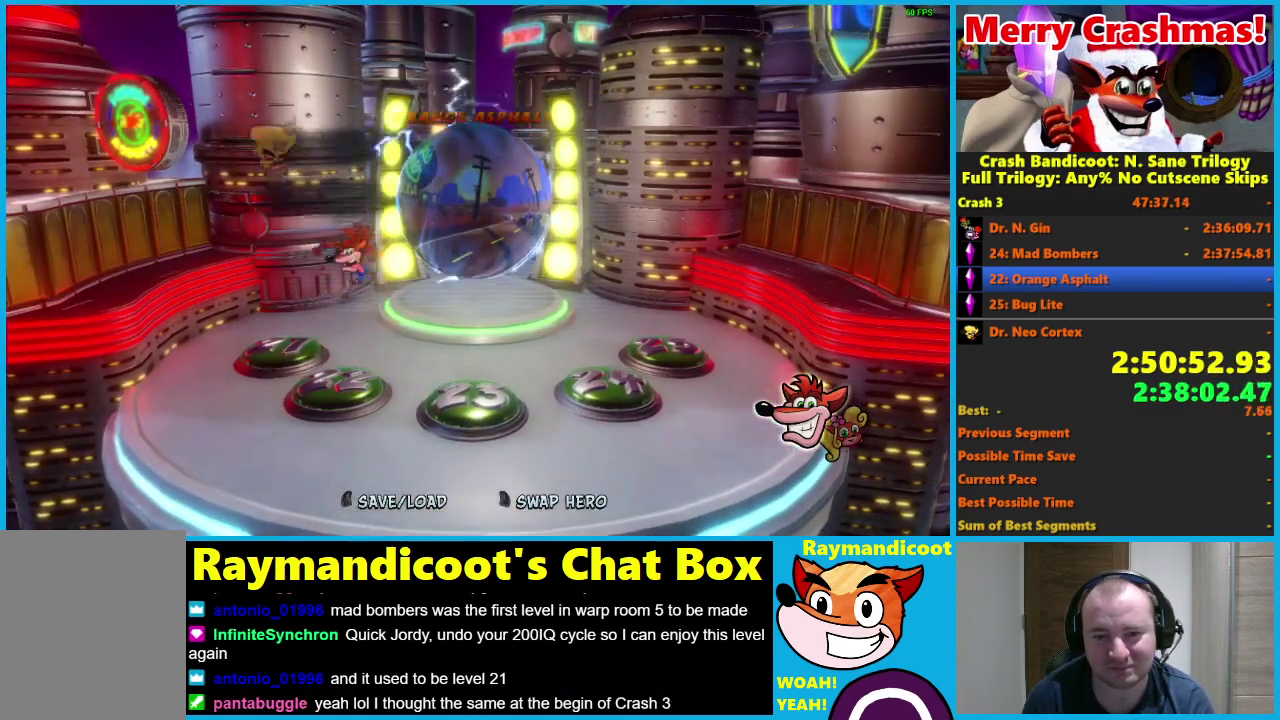
{"buttons": [], "left_stick": "up-right", "right_stick": "center", "events": []}
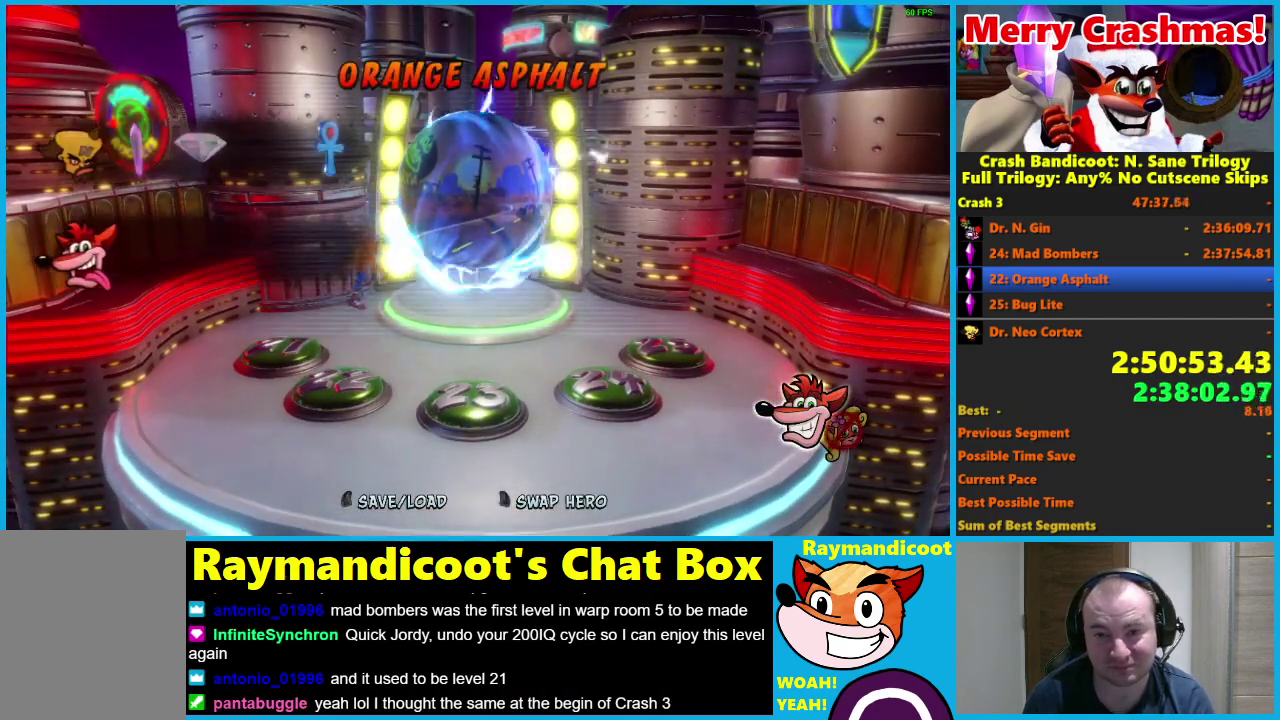
{"buttons": [], "left_stick": "up-right", "right_stick": "center", "events": []}
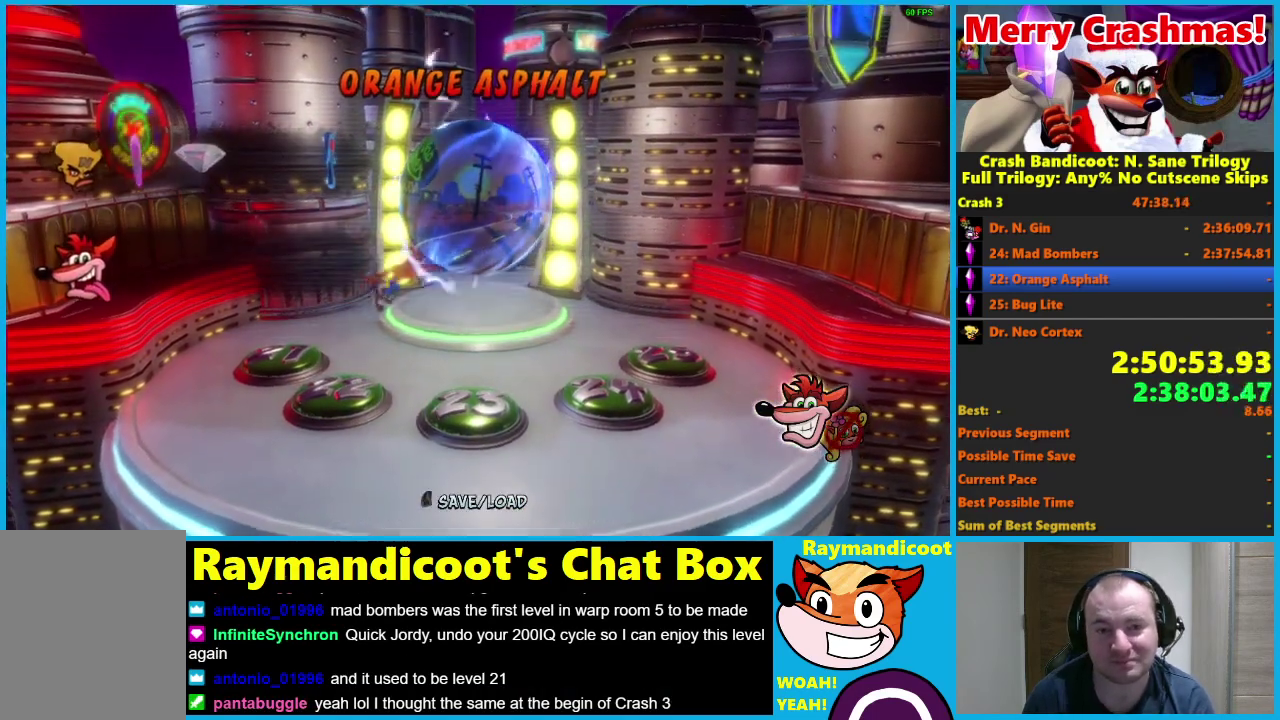
{"buttons": [], "left_stick": "up-right", "right_stick": "center", "events": []}
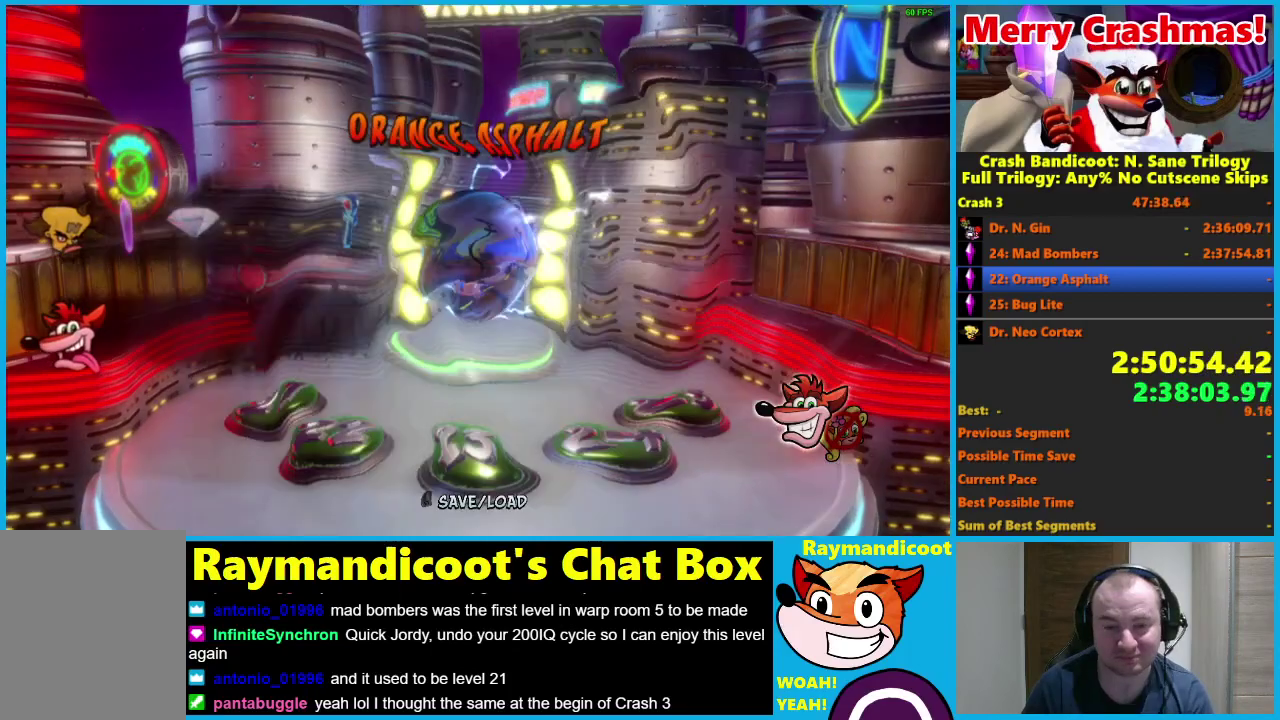
{"buttons": [], "left_stick": "center", "right_stick": "center", "events": [[217, "left_stick", "center"]]}
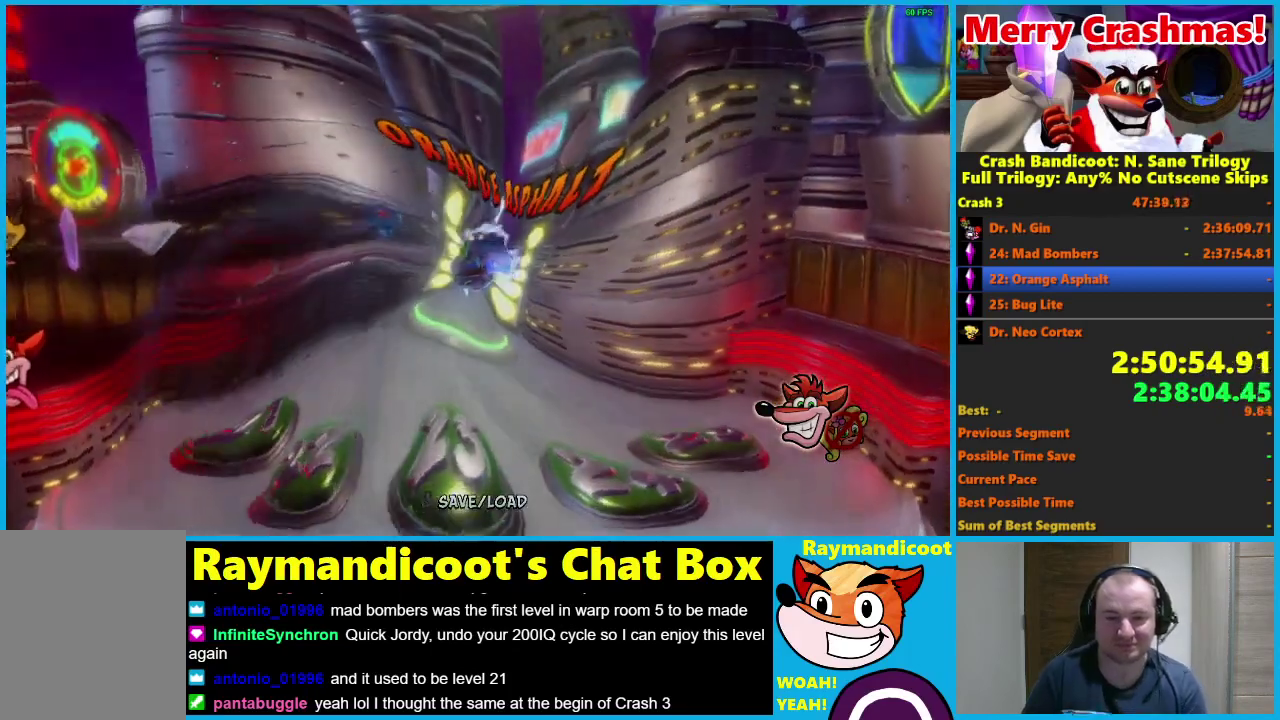
{"buttons": [], "left_stick": "center", "right_stick": "center", "events": []}
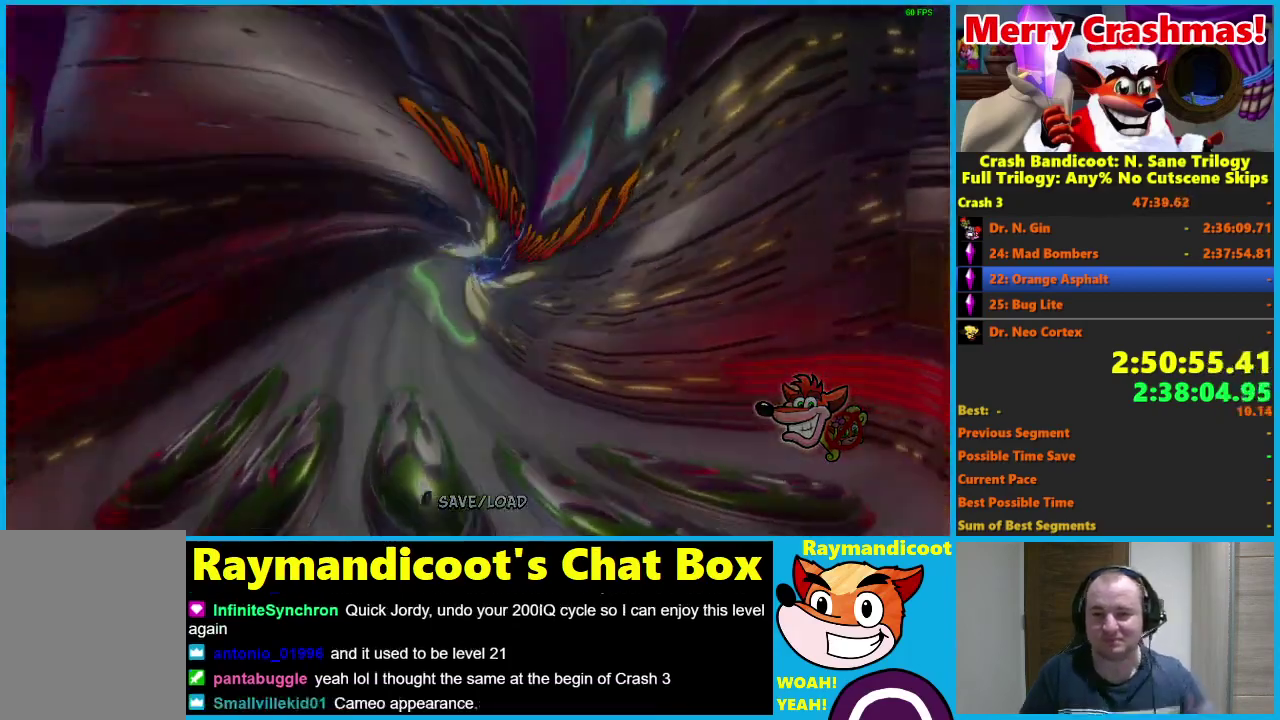
{"buttons": [], "left_stick": "center", "right_stick": "center", "events": []}
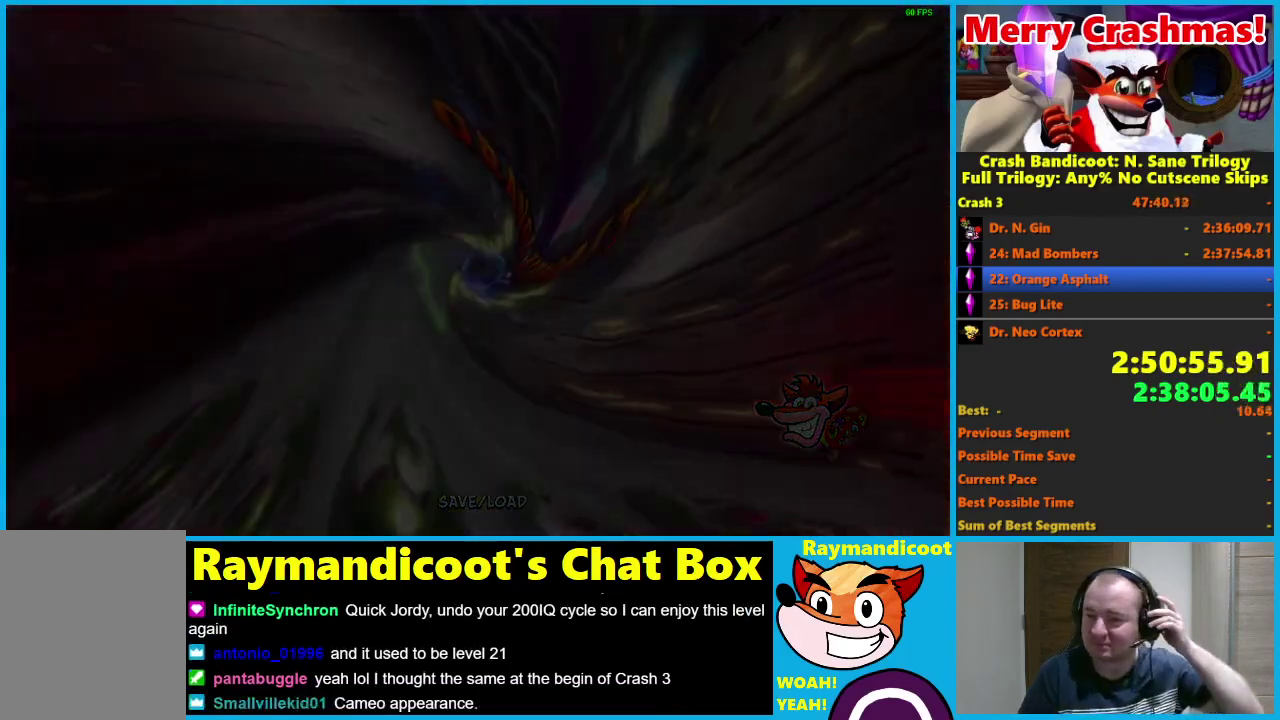
{"buttons": [], "left_stick": "center", "right_stick": "center", "events": []}
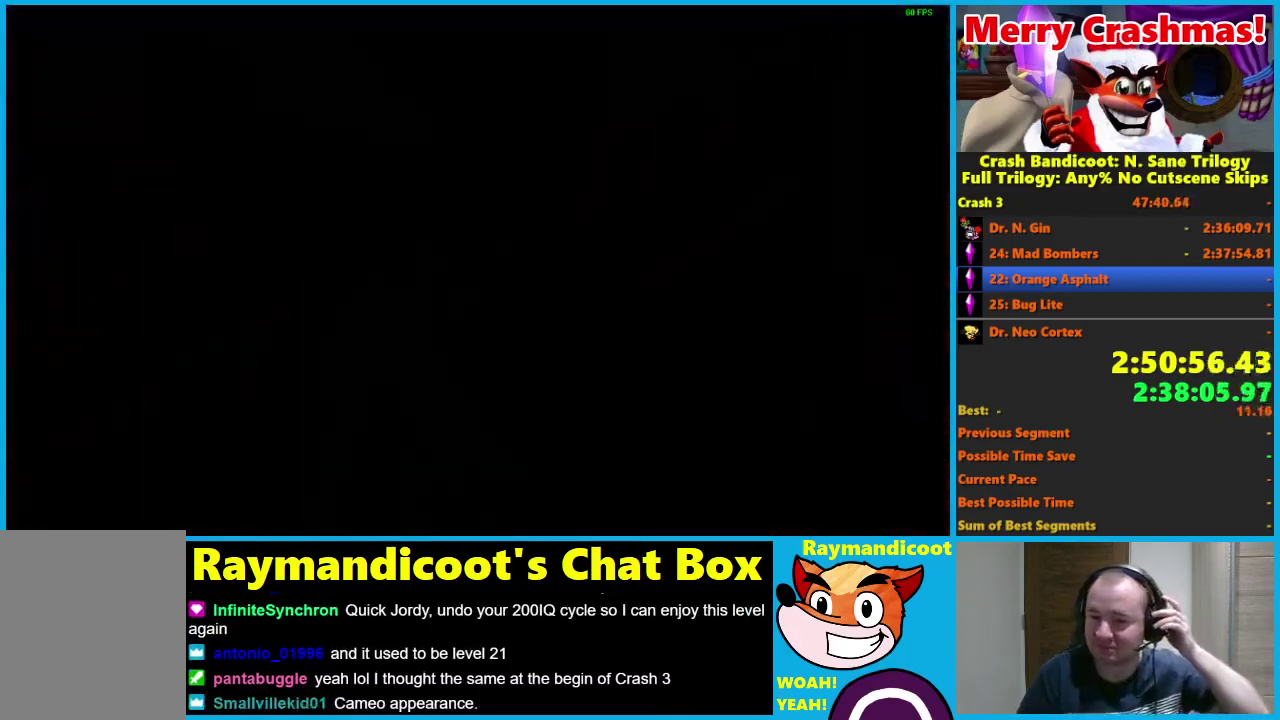
{"buttons": [], "left_stick": "center", "right_stick": "center", "events": []}
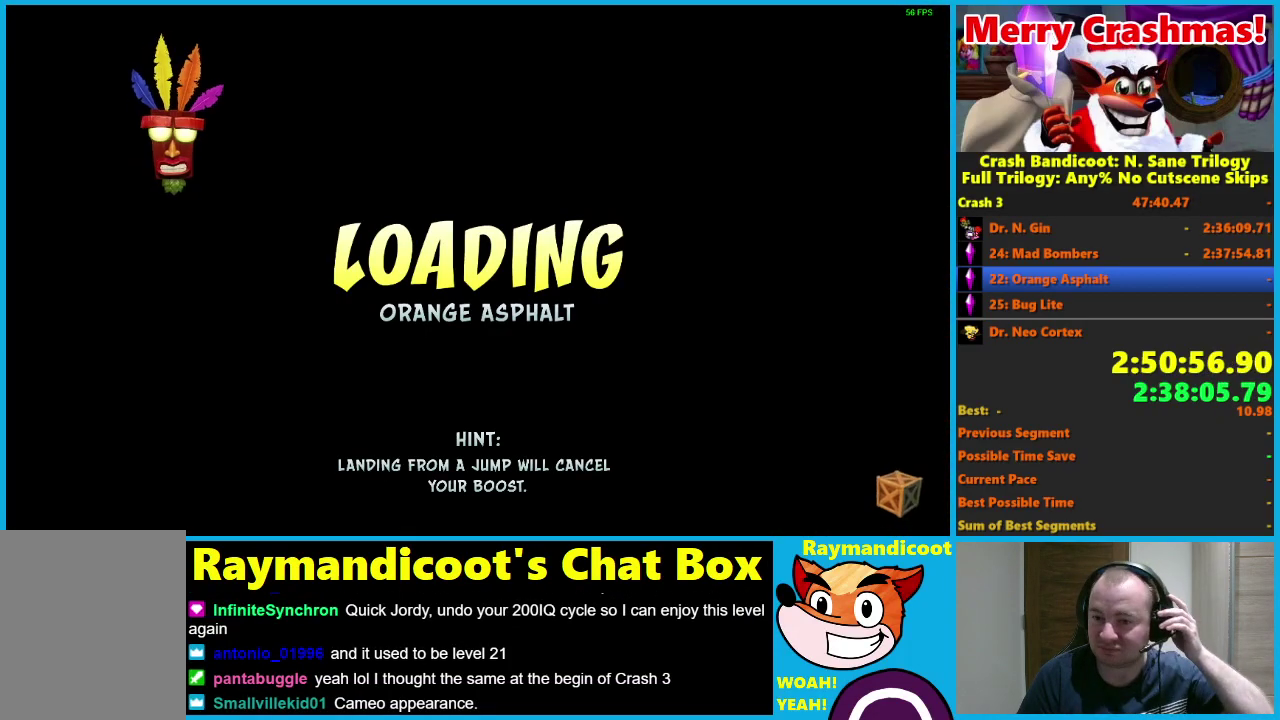
{"buttons": [], "left_stick": "center", "right_stick": "center", "events": []}
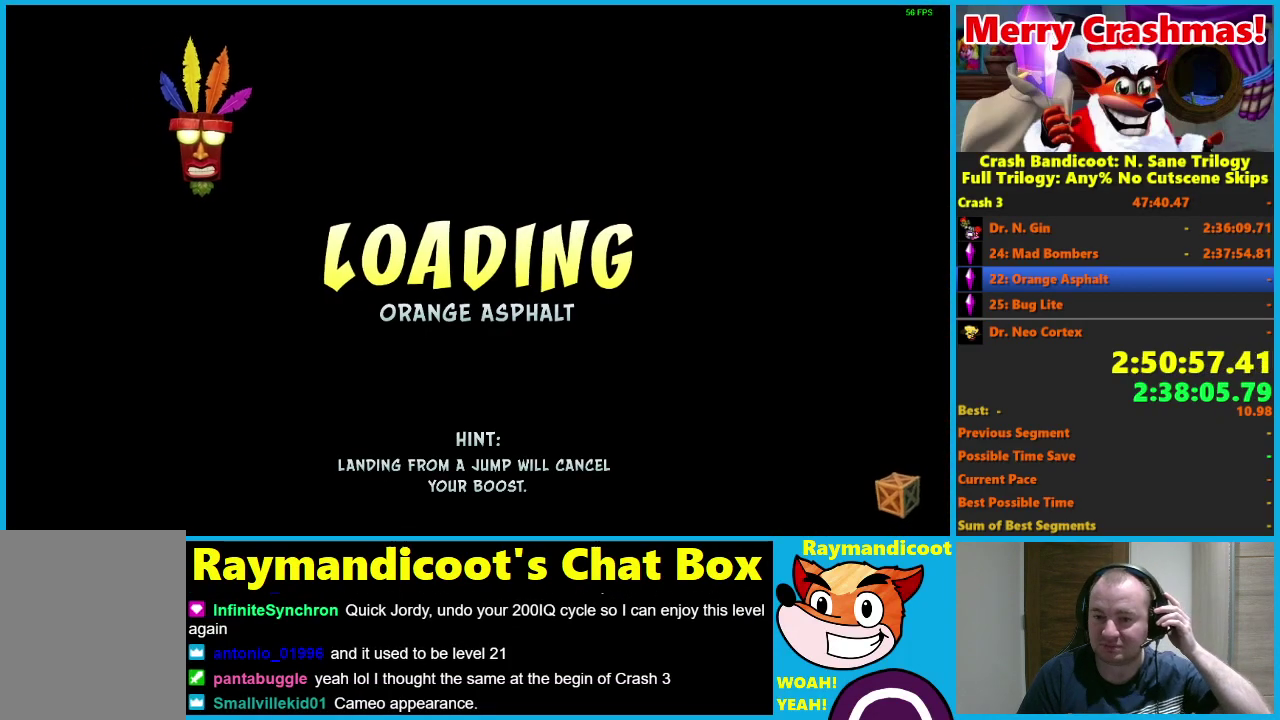
{"buttons": [], "left_stick": "center", "right_stick": "center", "events": []}
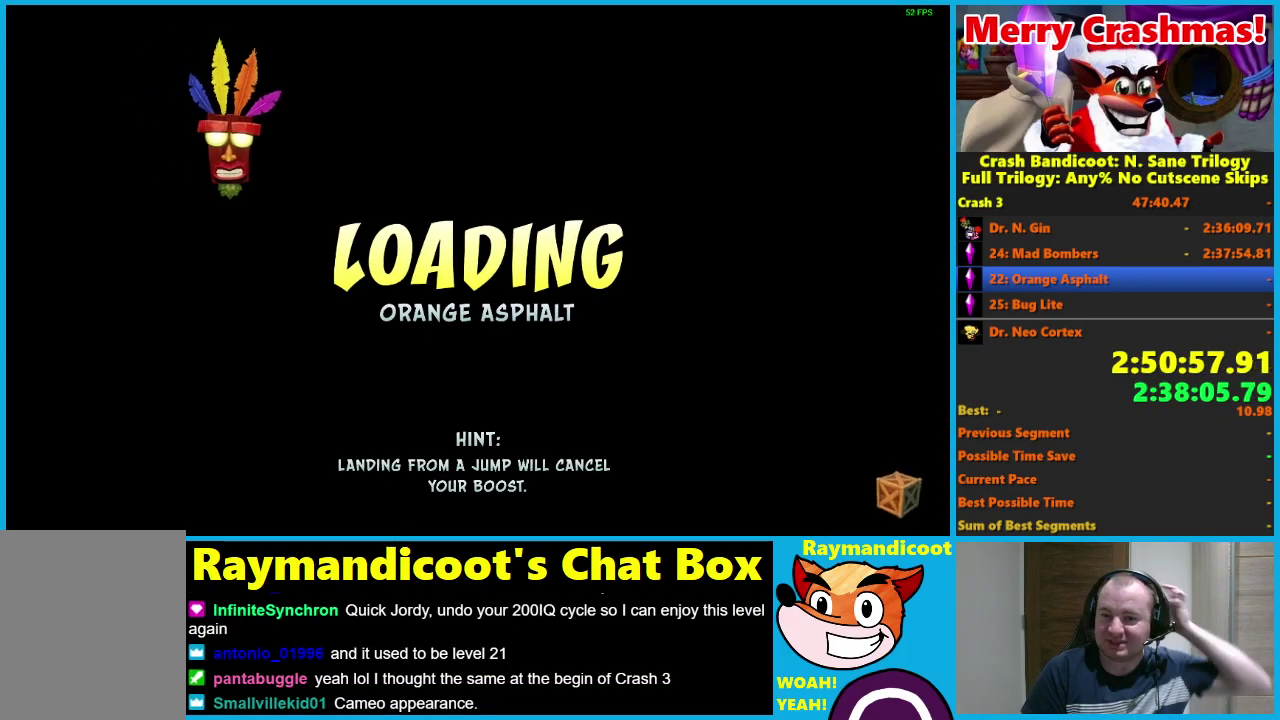
{"buttons": [], "left_stick": "center", "right_stick": "center", "events": []}
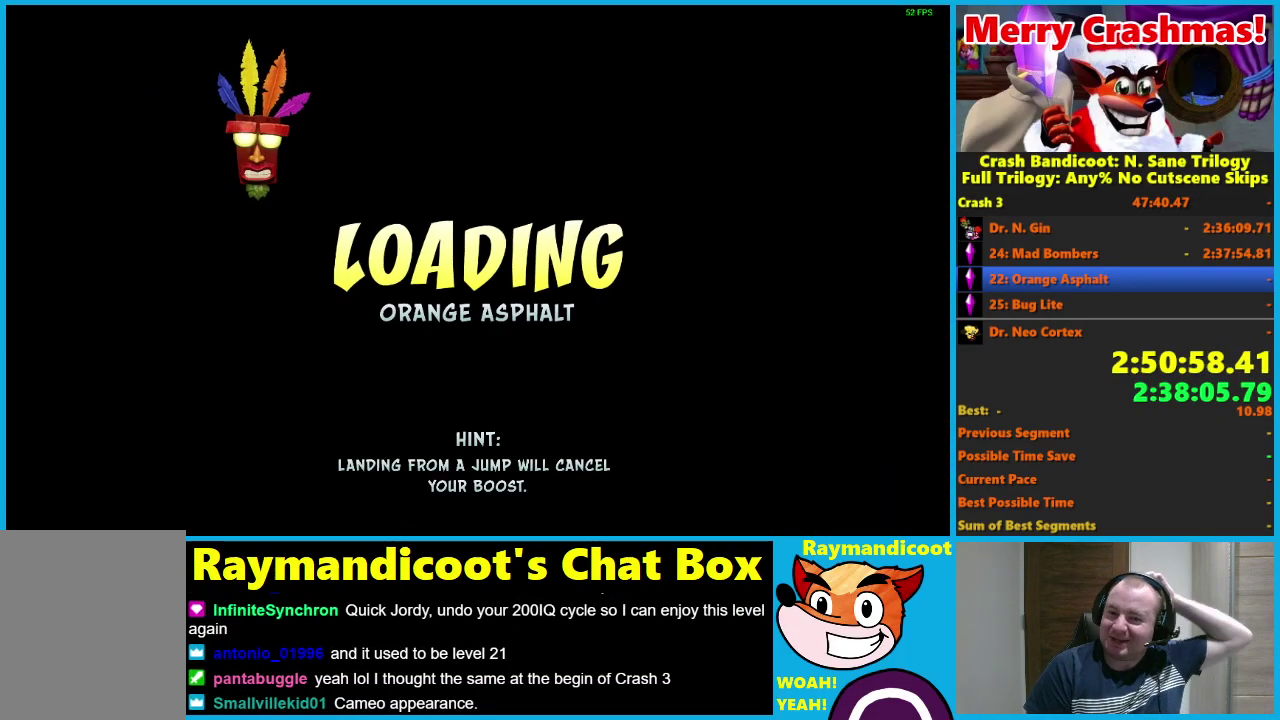
{"buttons": [], "left_stick": "center", "right_stick": "center", "events": []}
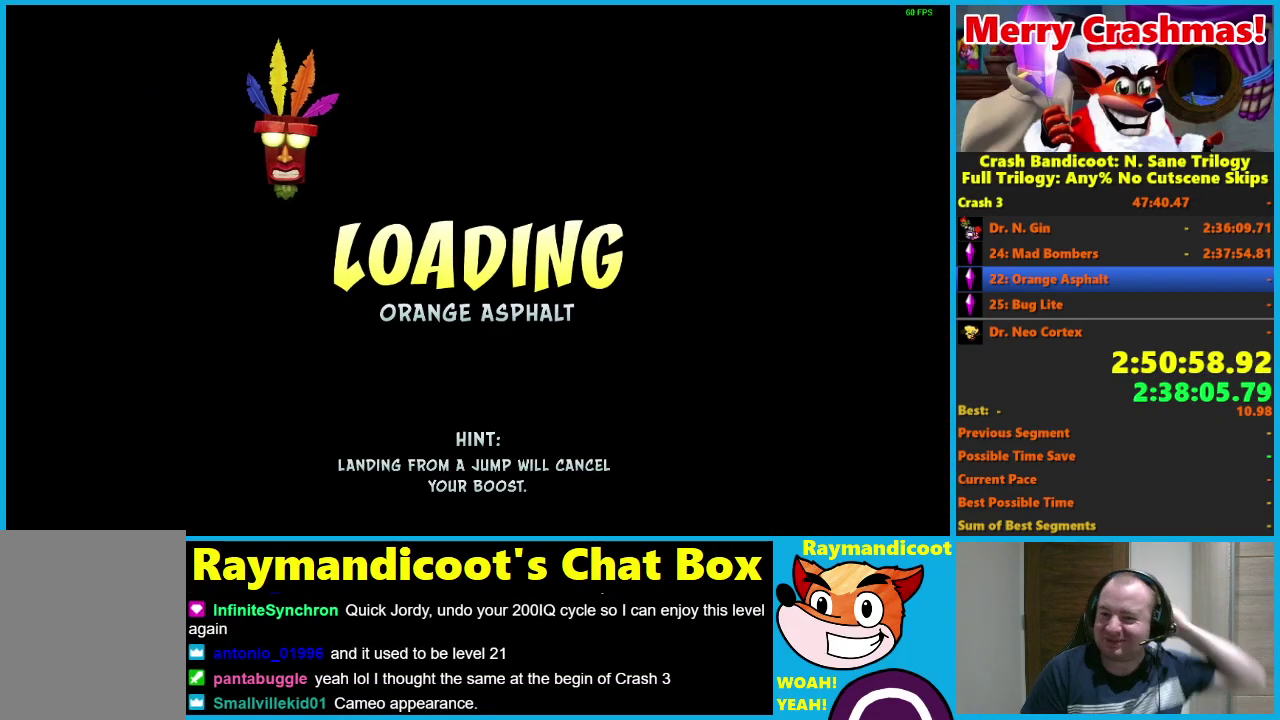
{"buttons": [], "left_stick": "up", "right_stick": "center", "events": [[467, "left_stick", "up"]]}
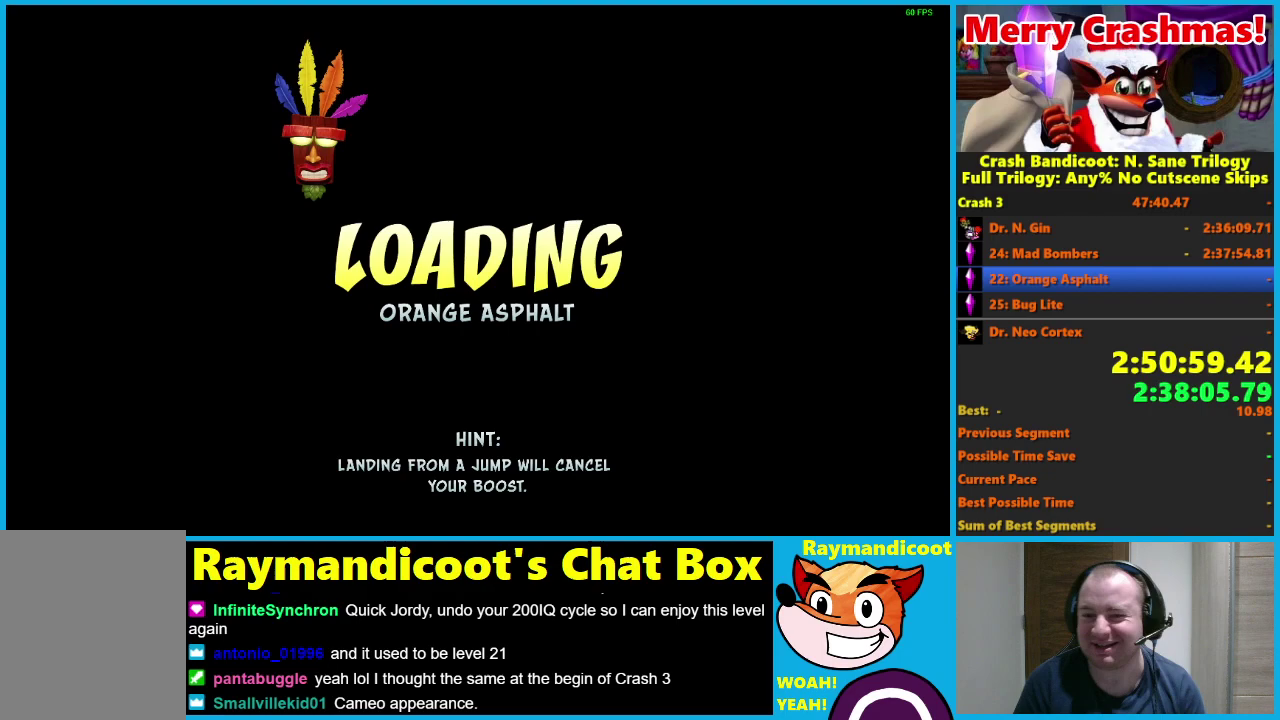
{"buttons": [], "left_stick": "center", "right_stick": "center", "events": [[33, "left_stick", "center"]]}
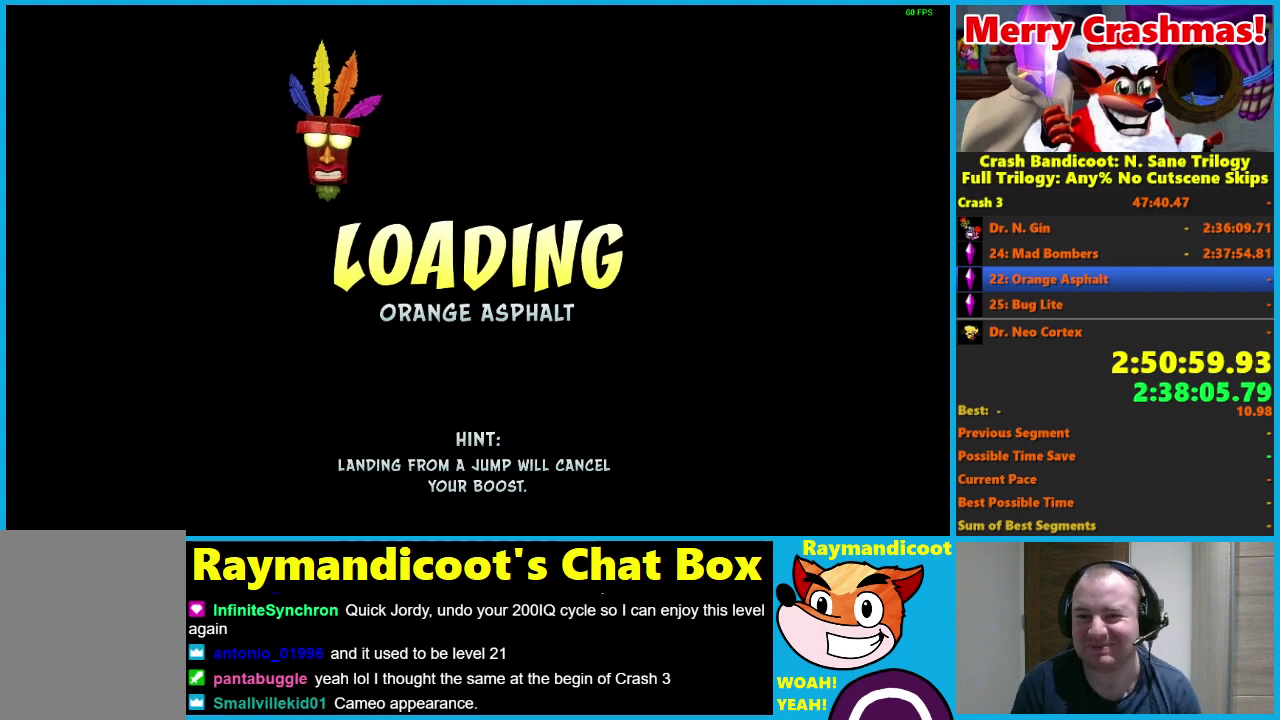
{"buttons": [], "left_stick": "center", "right_stick": "center", "events": []}